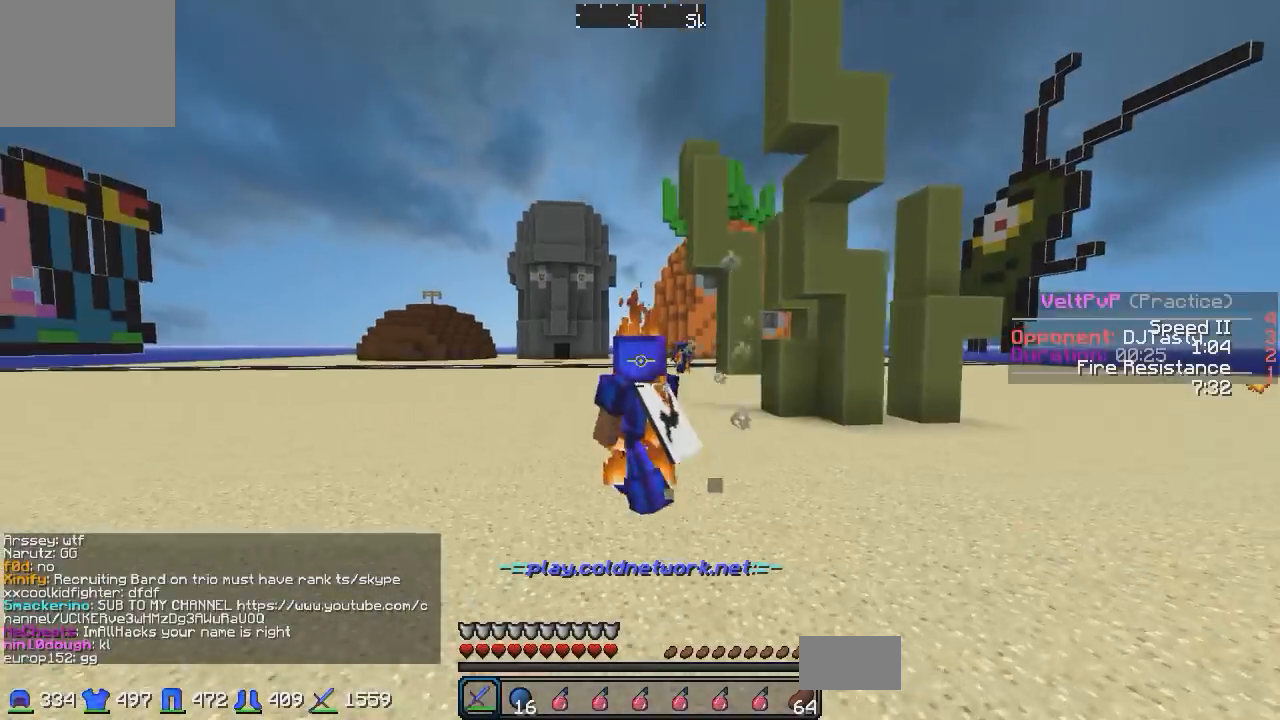
Gameplay with keyboard; each line is a JSON object with the keys held at the frame after it. "events" lists presses ("down") and releases ("up") of "a", "d", "s" and "w" between this image and that frame as [ms after this image, input, new state], when the widget could be followed in between. No other keys are recorded. Mouse input is not recorded.
{"keys": ["a", "w"], "events": []}
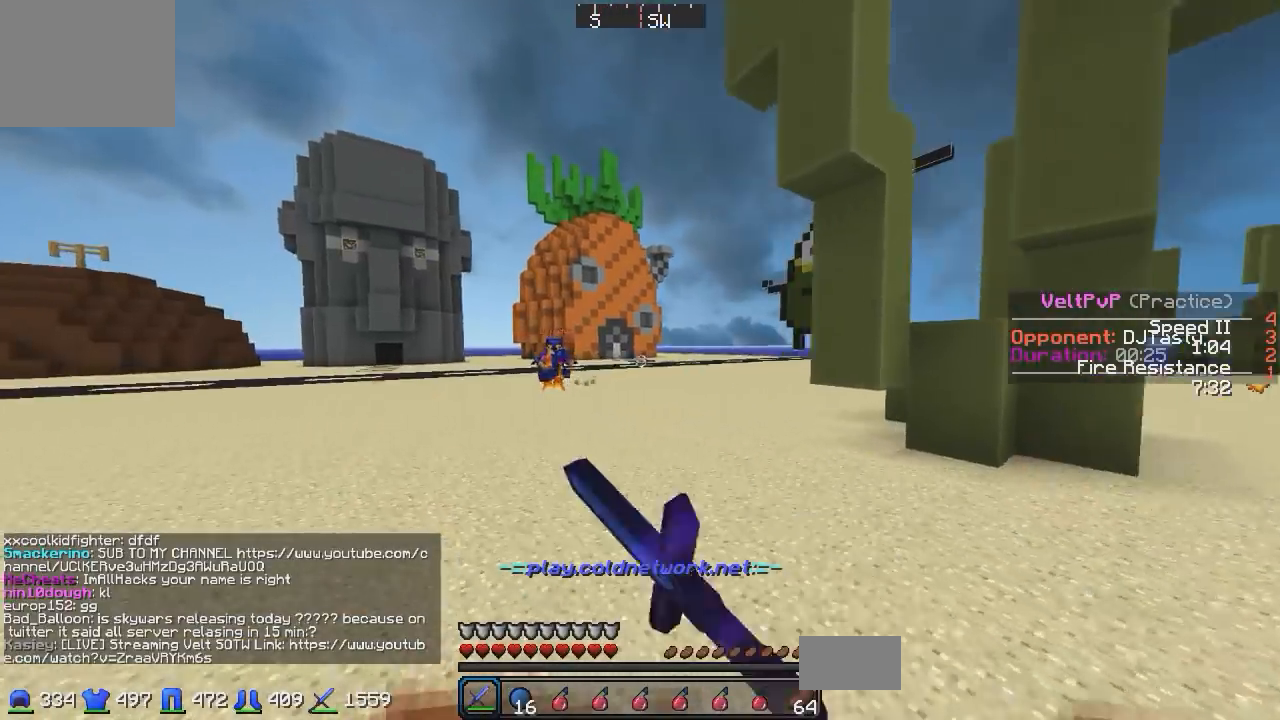
{"keys": ["d", "w"], "events": [[350, "a", "up"], [350, "d", "down"]]}
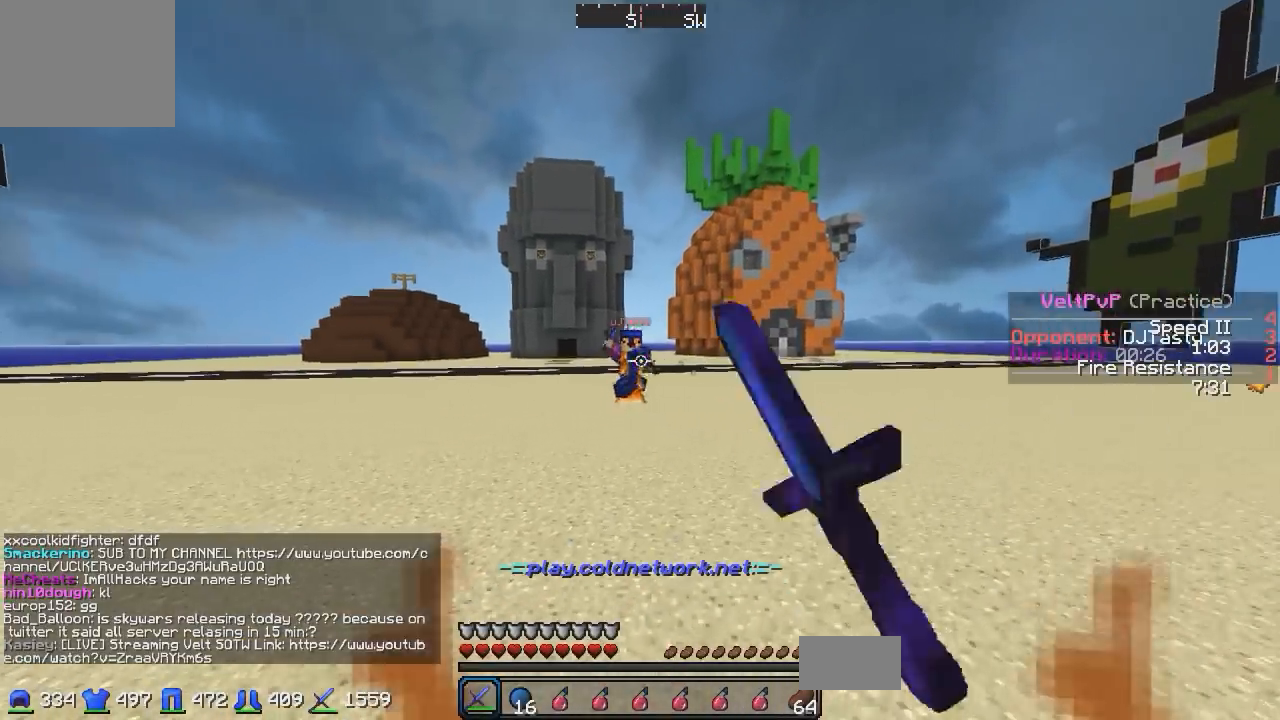
{"keys": ["d", "w"], "events": []}
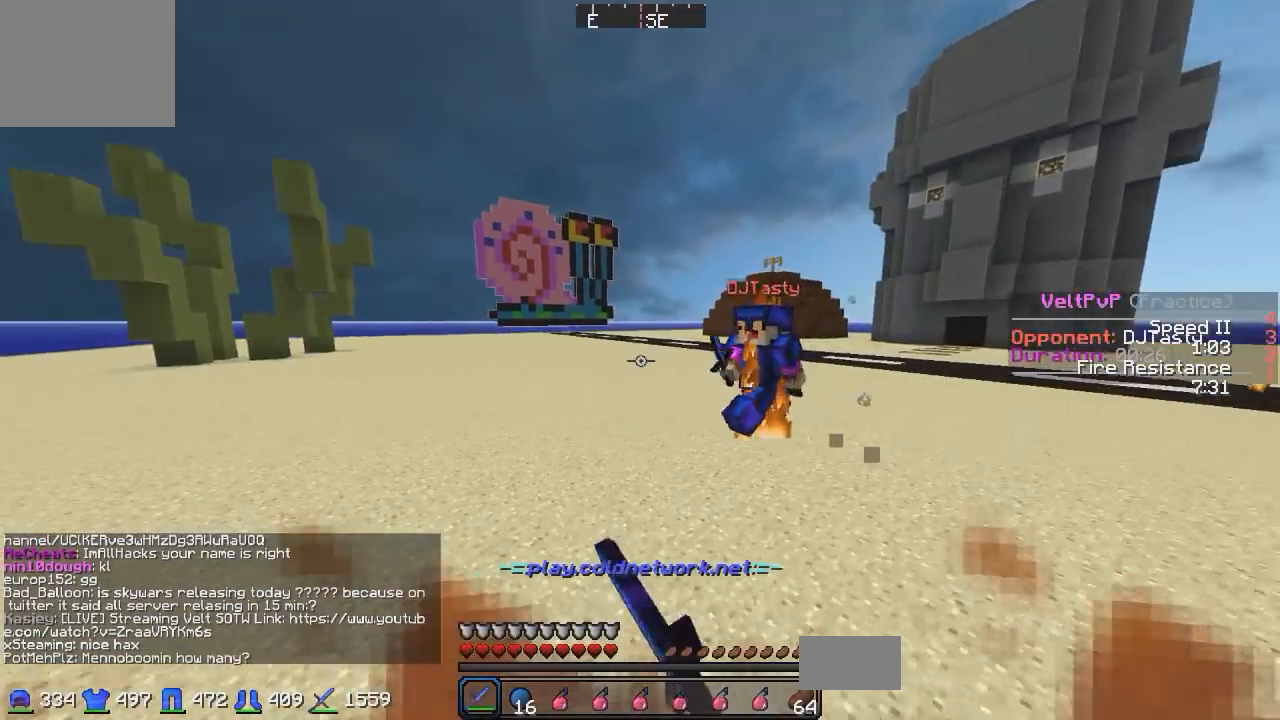
{"keys": ["d", "w"], "events": []}
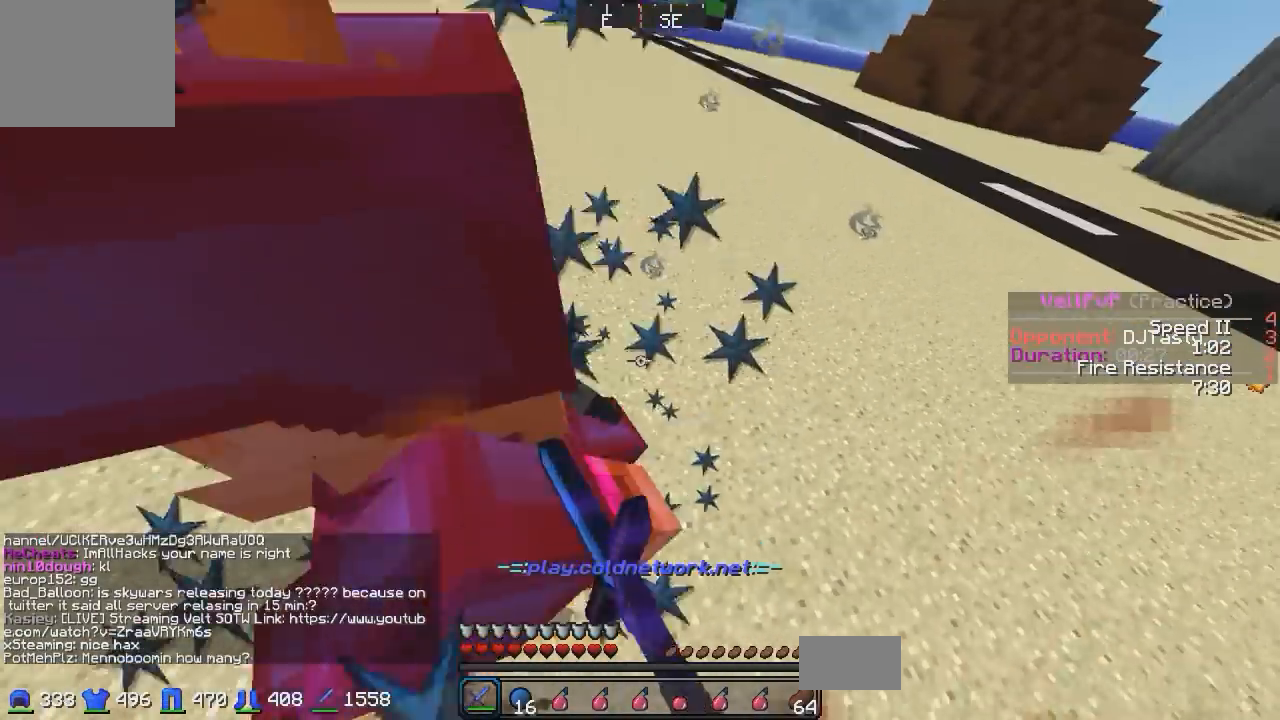
{"keys": ["w"], "events": [[150, "a", "down"], [150, "d", "up"], [350, "a", "up"], [350, "d", "down"], [450, "d", "up"]]}
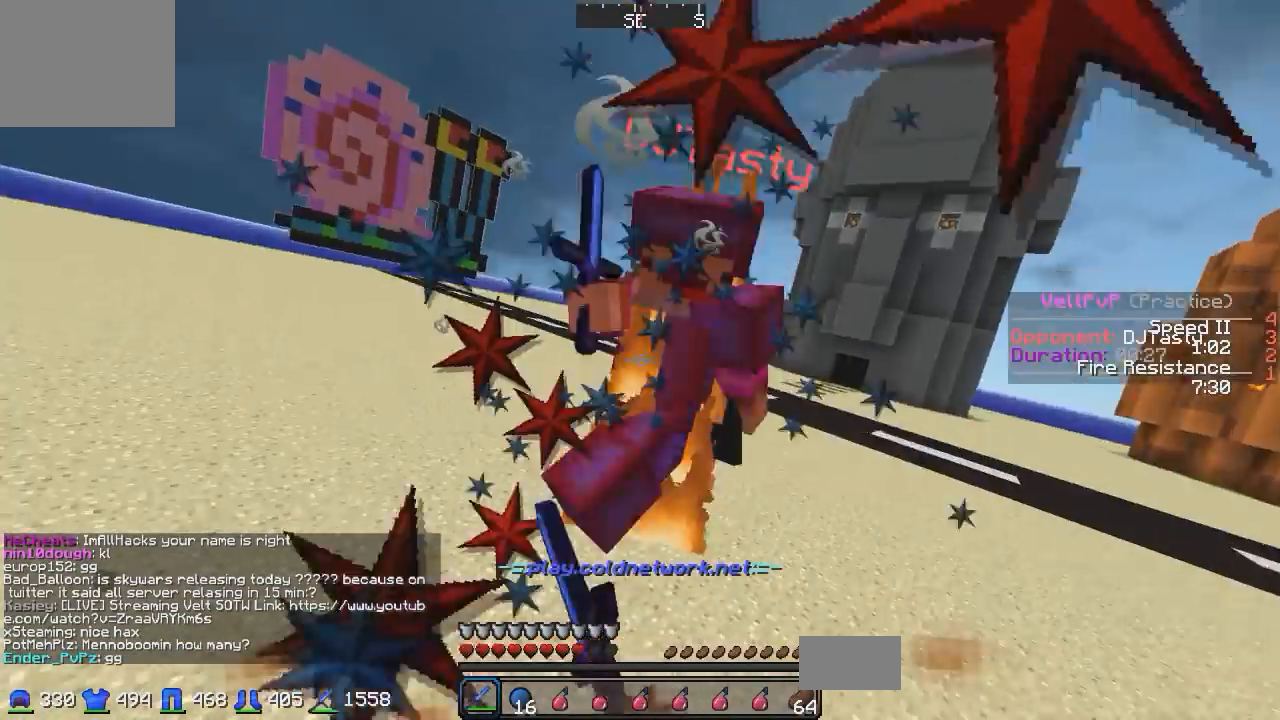
{"keys": ["w"], "events": []}
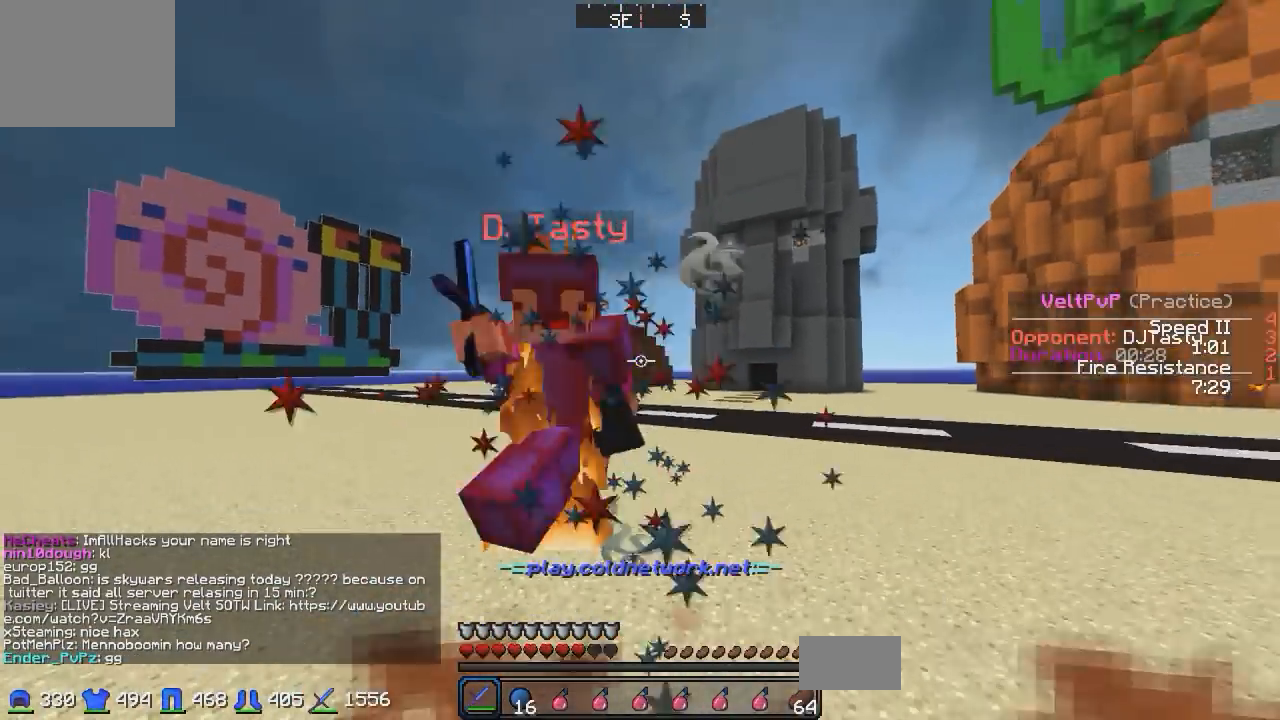
{"keys": ["w"], "events": []}
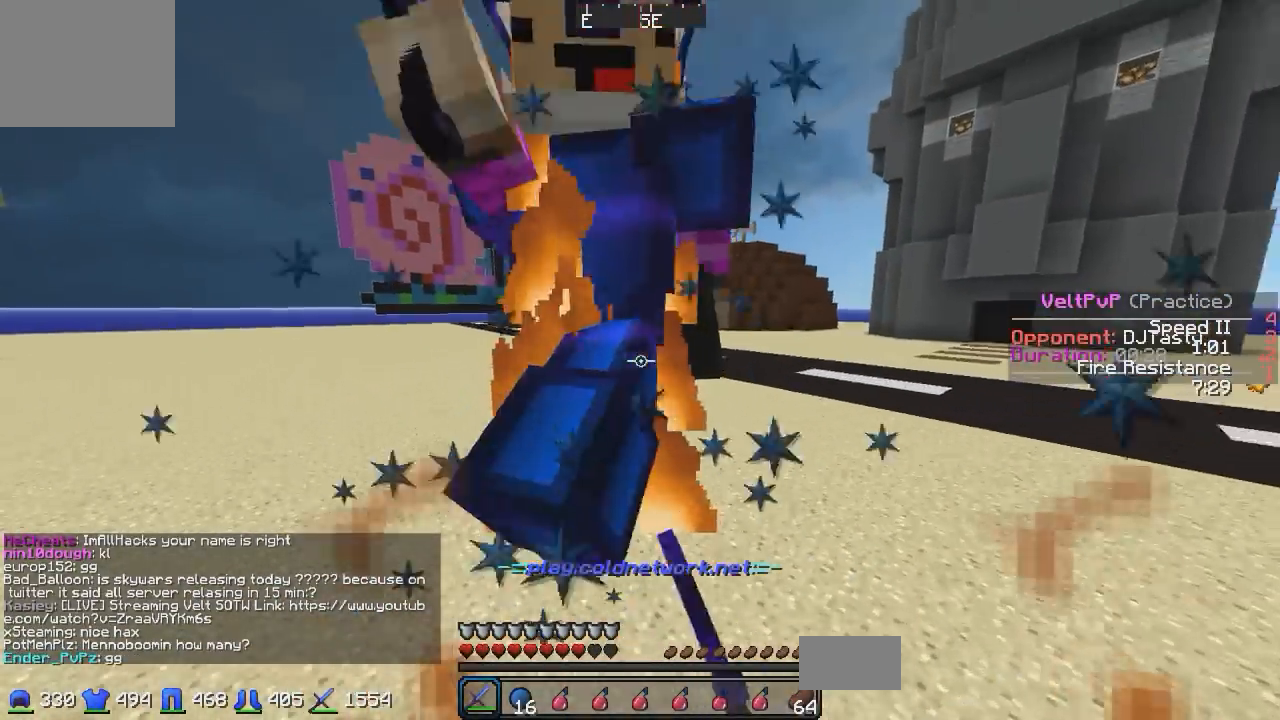
{"keys": ["w"], "events": []}
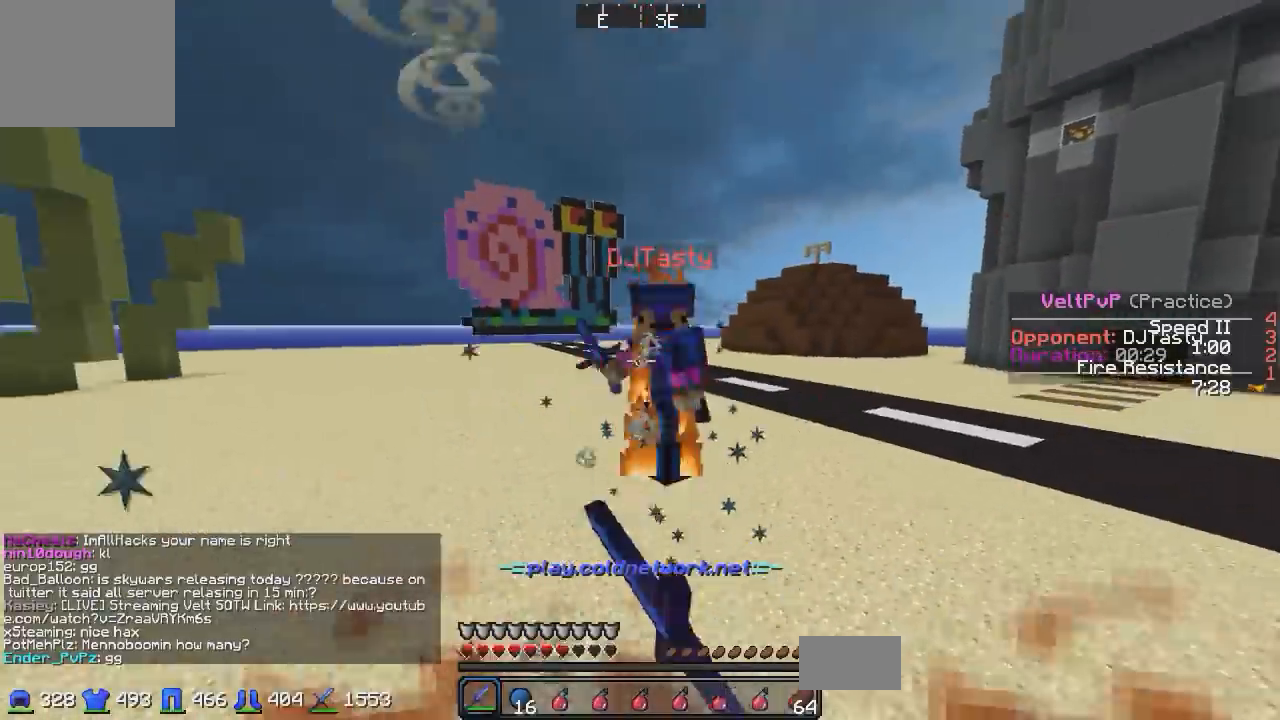
{"keys": ["w"], "events": []}
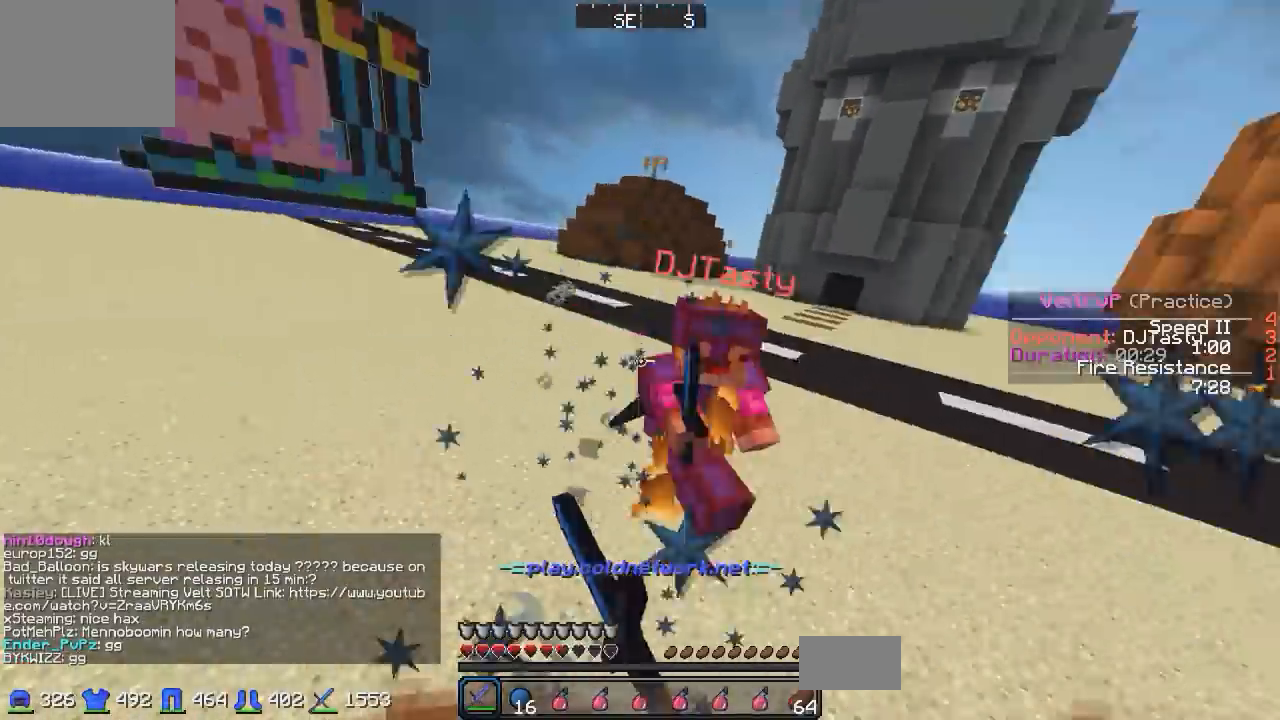
{"keys": ["d", "w"], "events": [[500, "d", "down"]]}
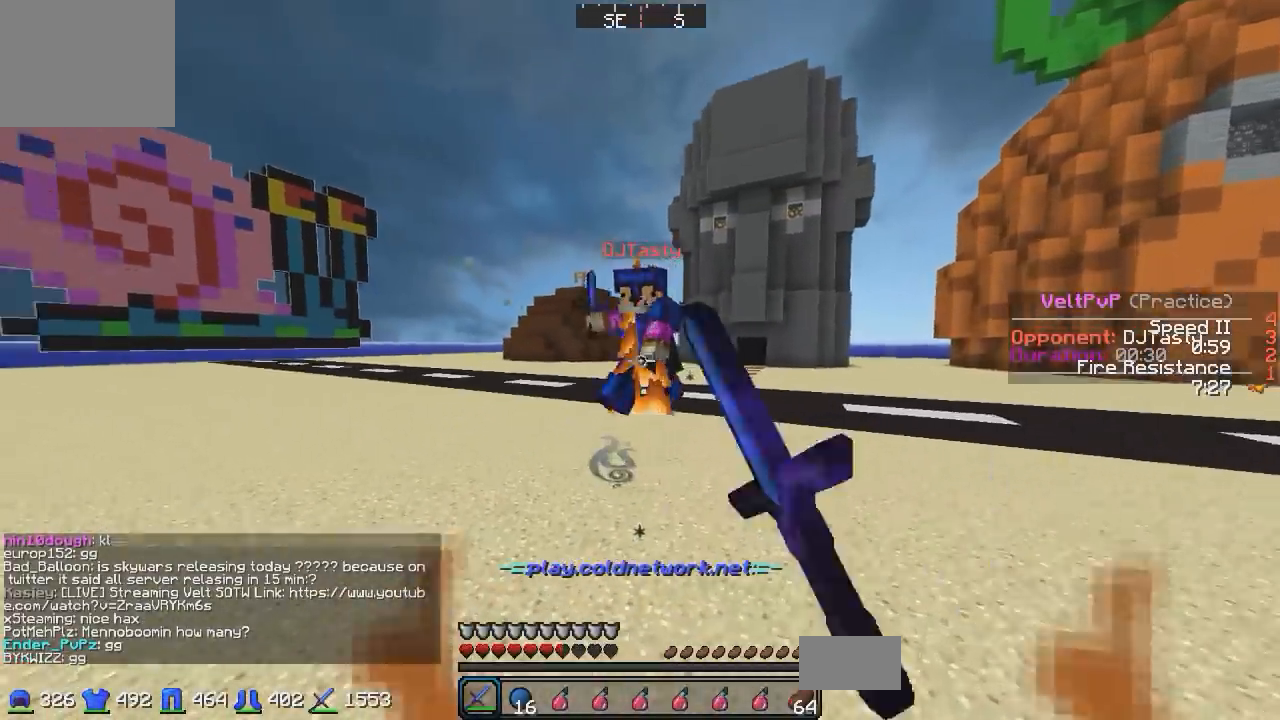
{"keys": ["a", "w"], "events": [[50, "d", "up"], [100, "d", "down"], [300, "a", "down"], [300, "d", "up"]]}
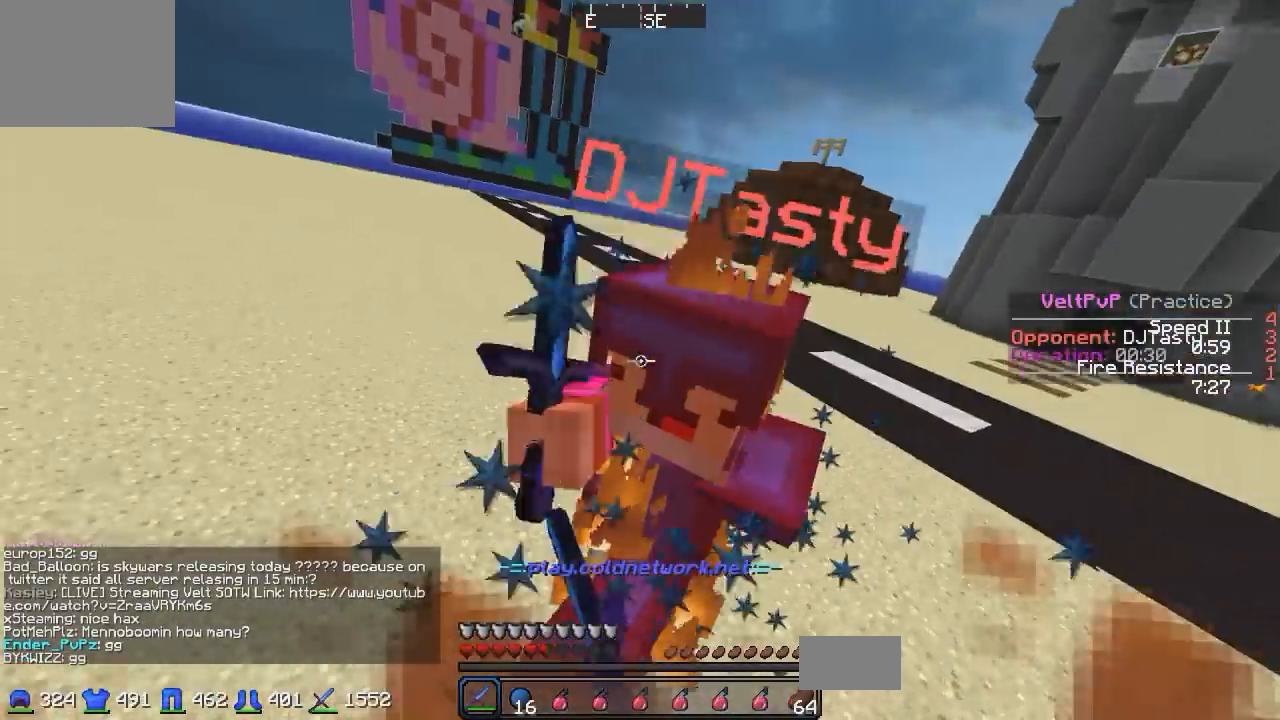
{"keys": ["w"], "events": [[350, "a", "up"]]}
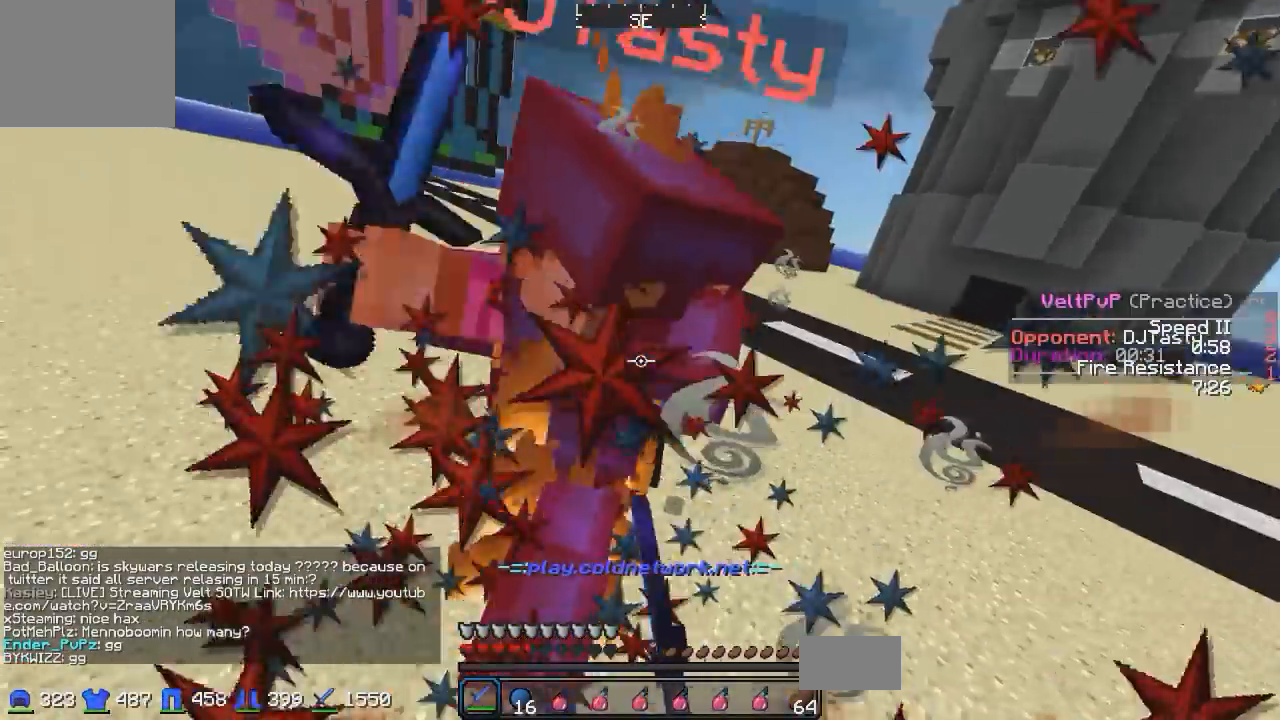
{"keys": ["w"], "events": []}
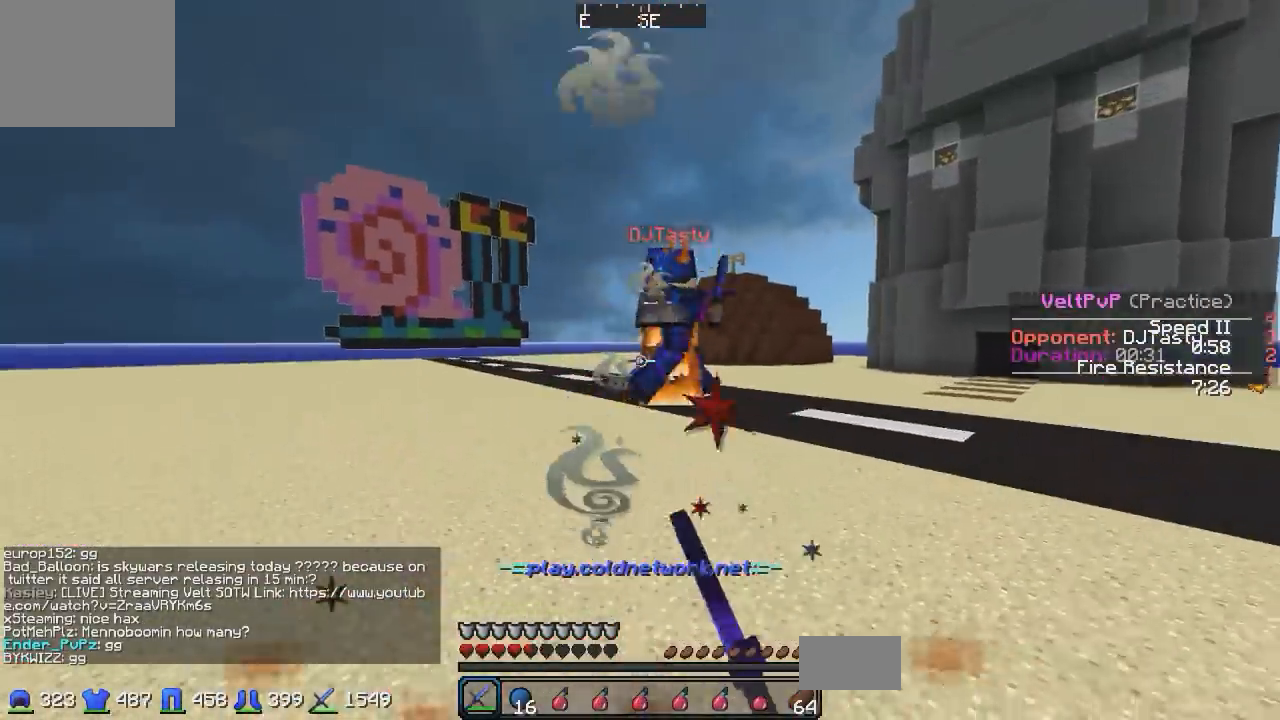
{"keys": ["d"], "events": [[150, "a", "down"], [200, "w", "up"], [300, "d", "down"], [350, "a", "up"]]}
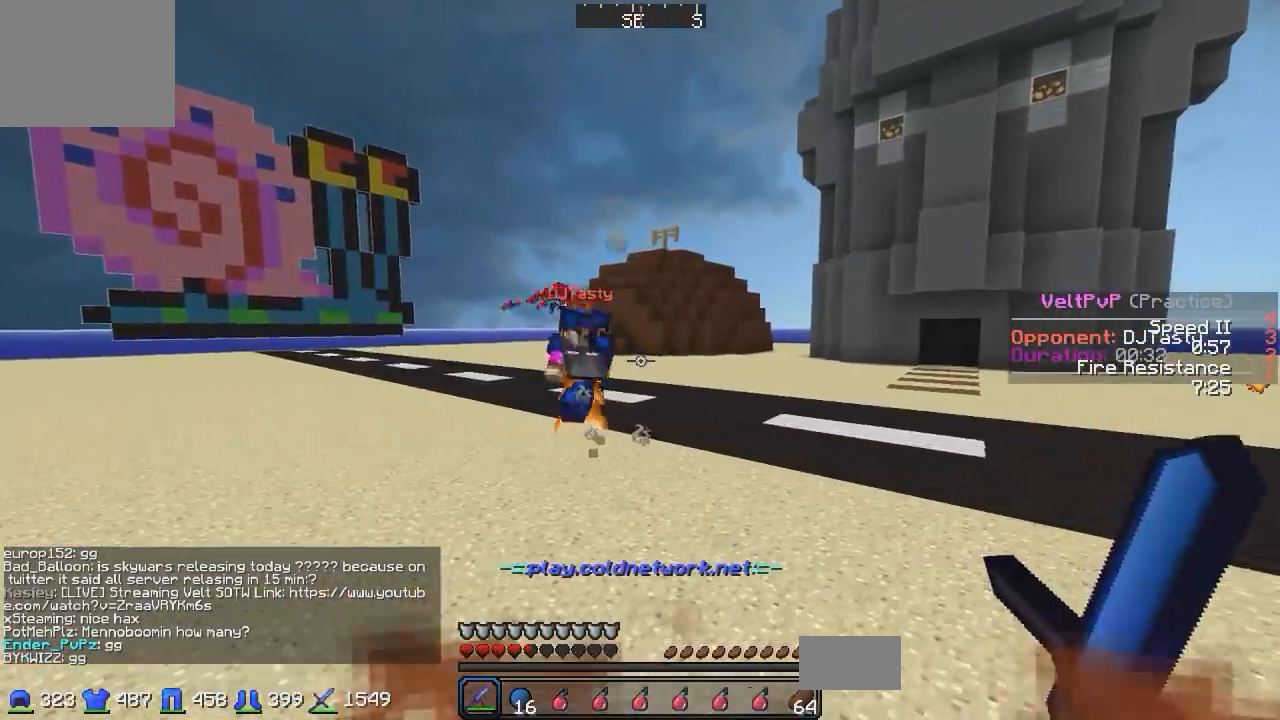
{"keys": ["w"], "events": [[150, "w", "down"], [200, "d", "up"]]}
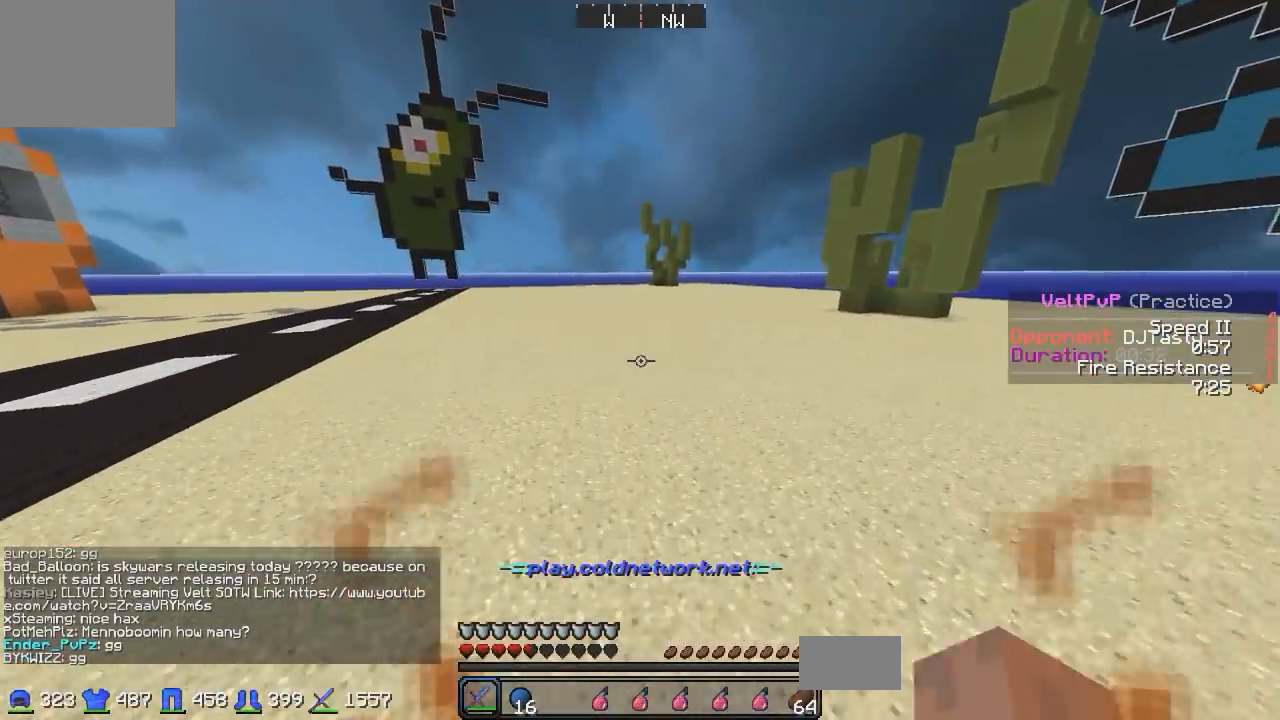
{"keys": ["a"], "events": [[150, "d", "down"], [150, "w", "up"], [250, "a", "down"], [300, "d", "up"]]}
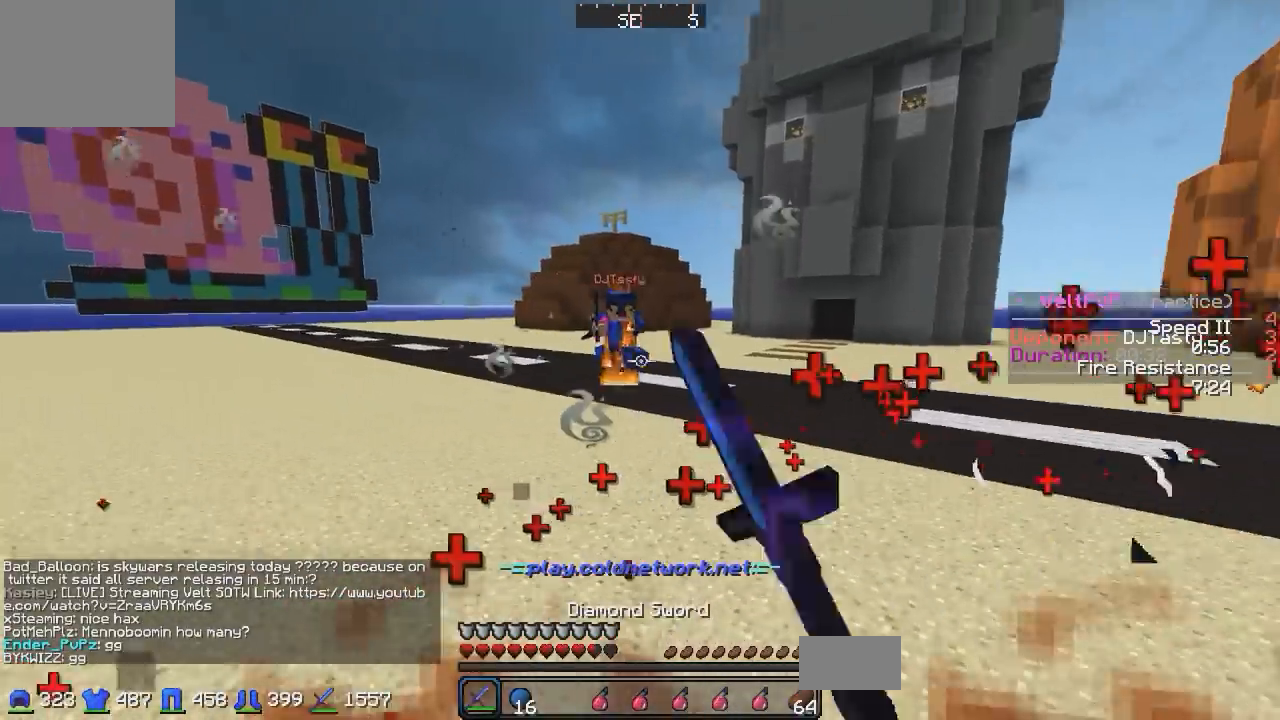
{"keys": ["d", "w"], "events": [[50, "w", "down"], [100, "d", "down"], [150, "a", "up"]]}
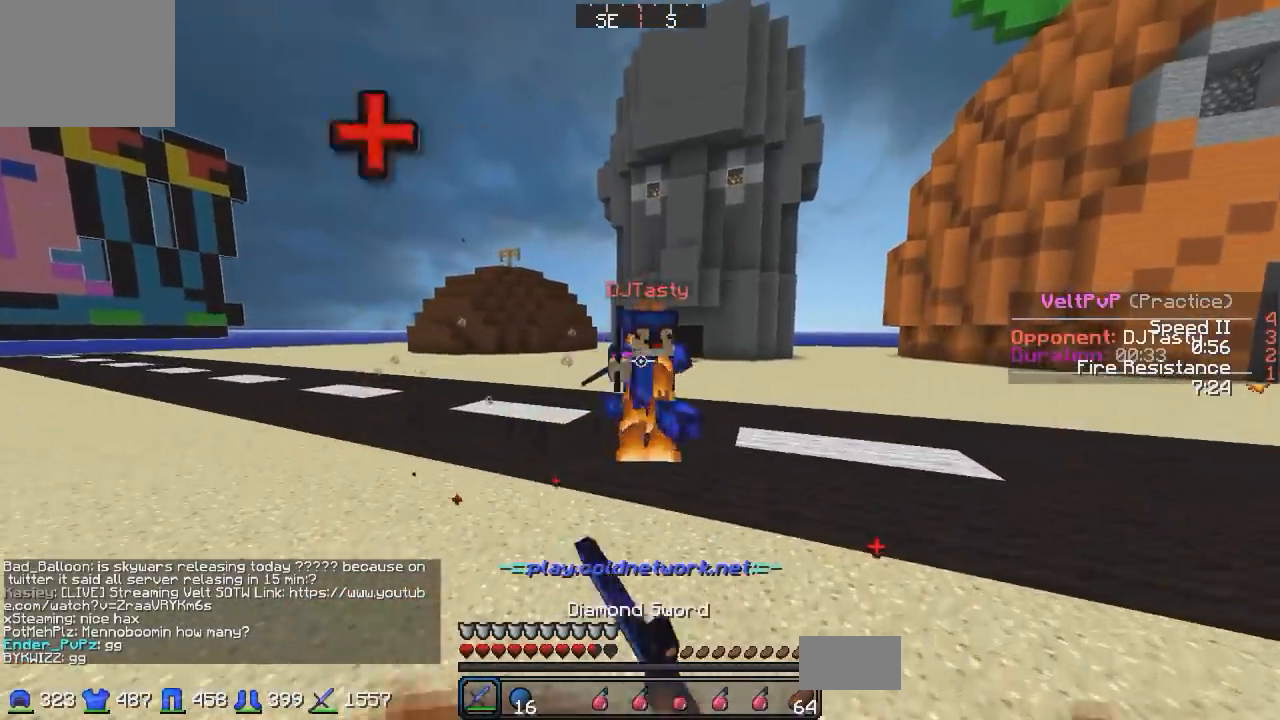
{"keys": ["a", "w"], "events": [[400, "a", "down"], [450, "d", "up"]]}
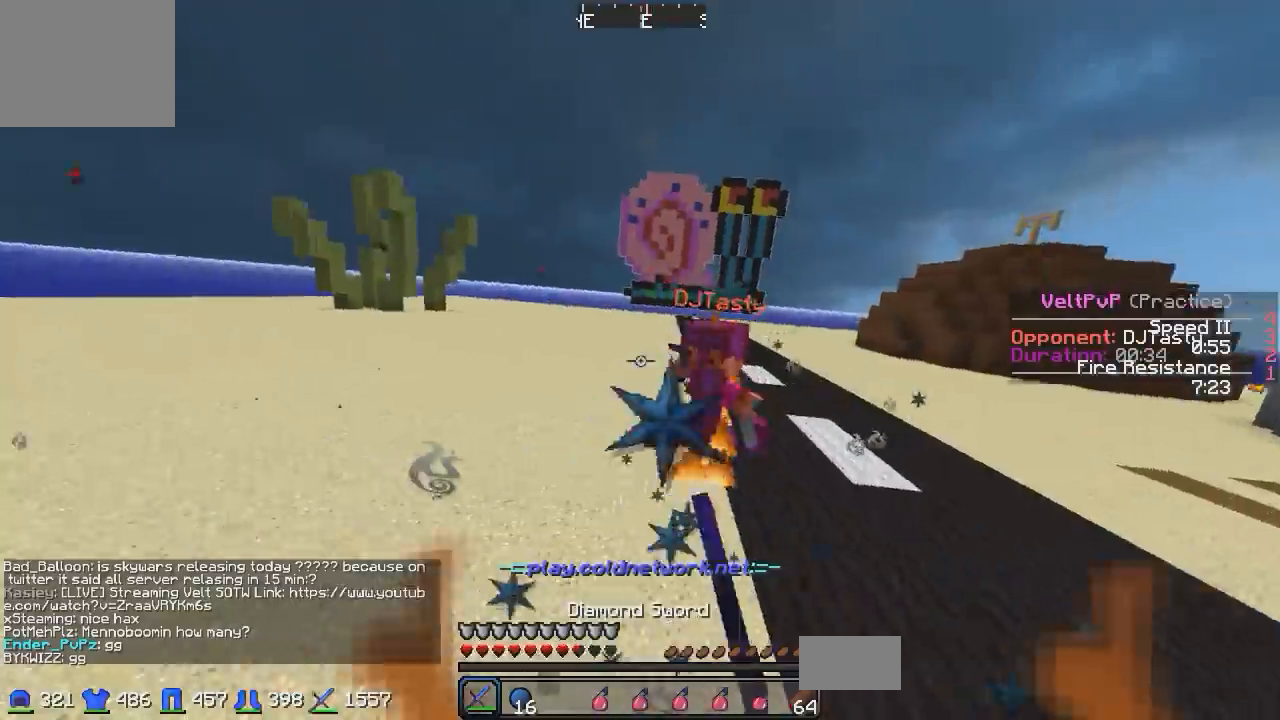
{"keys": ["d", "w"], "events": [[300, "a", "up"], [300, "d", "down"]]}
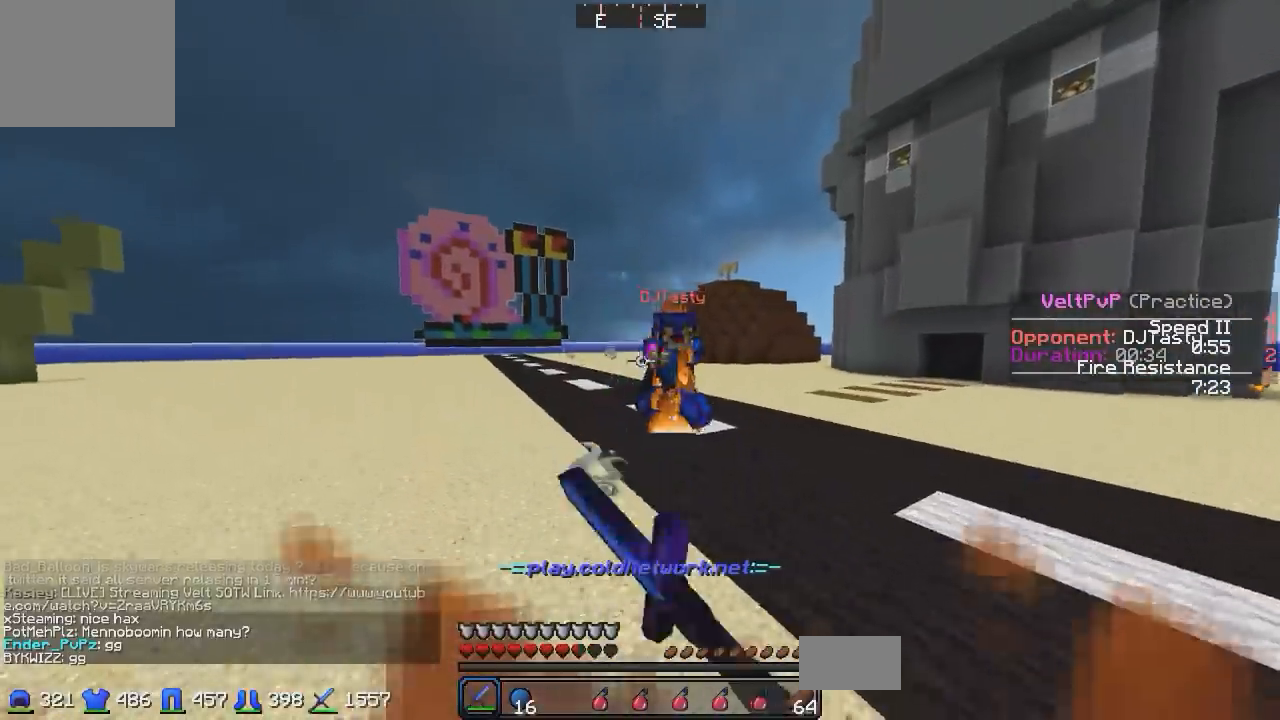
{"keys": ["a", "w"], "events": [[350, "a", "down"], [400, "d", "up"]]}